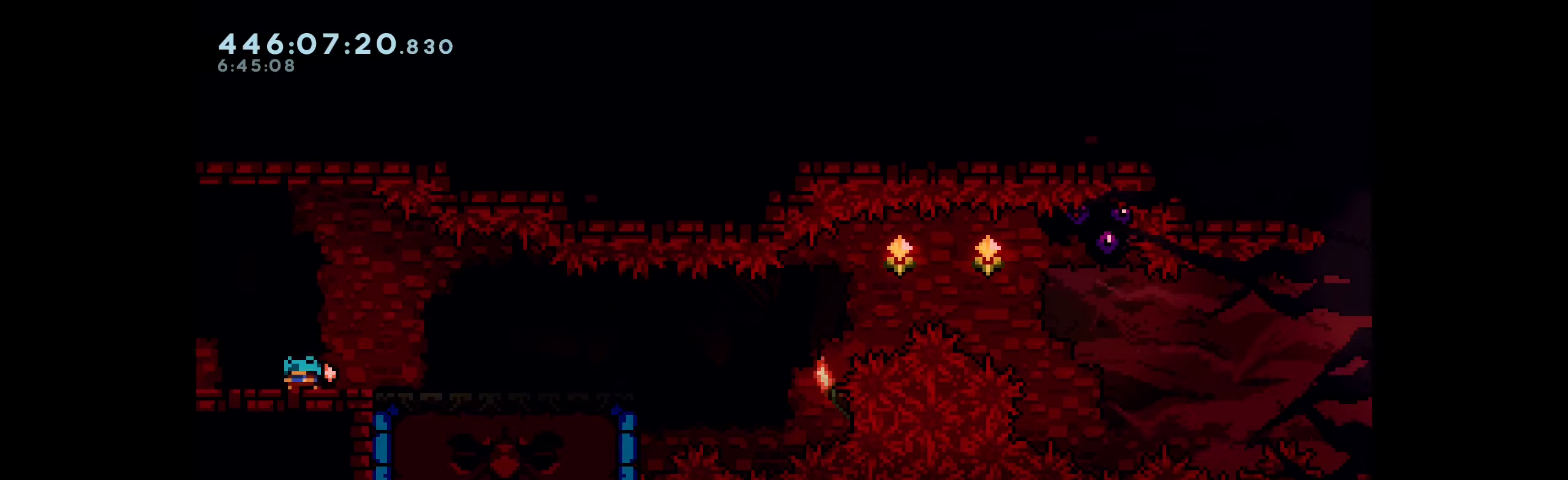
Gameplay with keyboard; each line is a JSON object with the keys held at the frame after it. "events" lists presses ("down") and releases ("up") of "dash", "demo", "down", "grab", "jump", "left", "right" and "up" between this image and that frame as [ms after this image, input, new state], when the widget could be followed in between. No other keys are recorded. Mouse input is not recorded. Key names are as the overlay labels them; some are game actions (e.g. jump) rather than physical keys. Not read: other_keys.
{"keys": [], "events": [[34, "down", "down"], [100, "down", "up"]]}
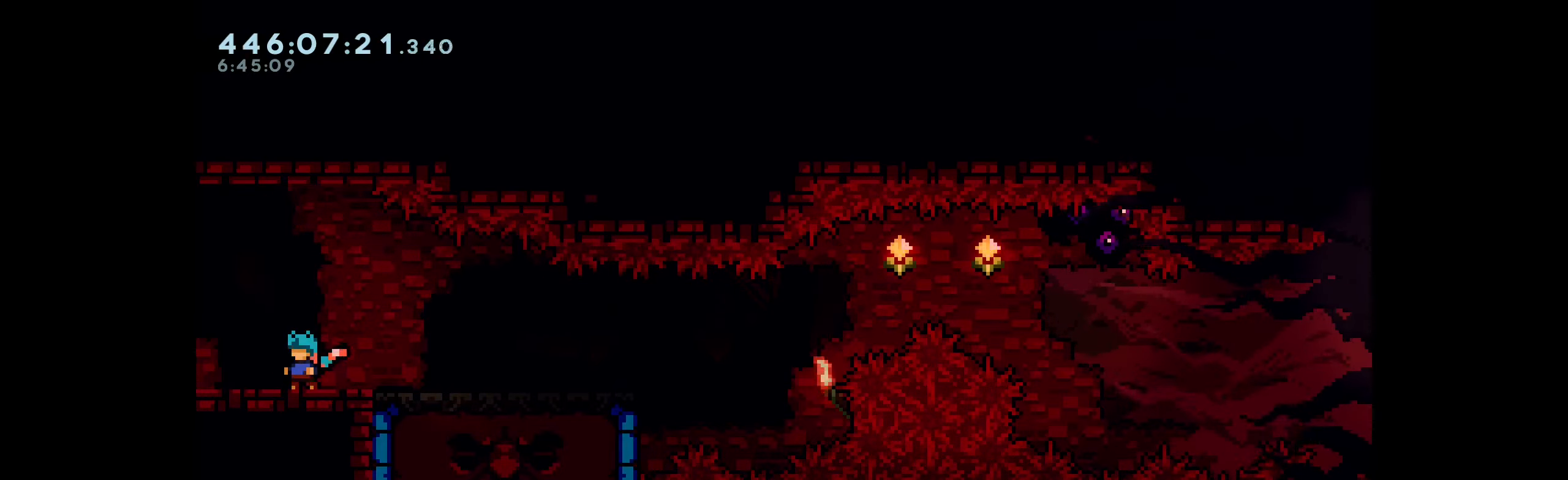
{"keys": ["right"], "events": [[100, "right", "down"]]}
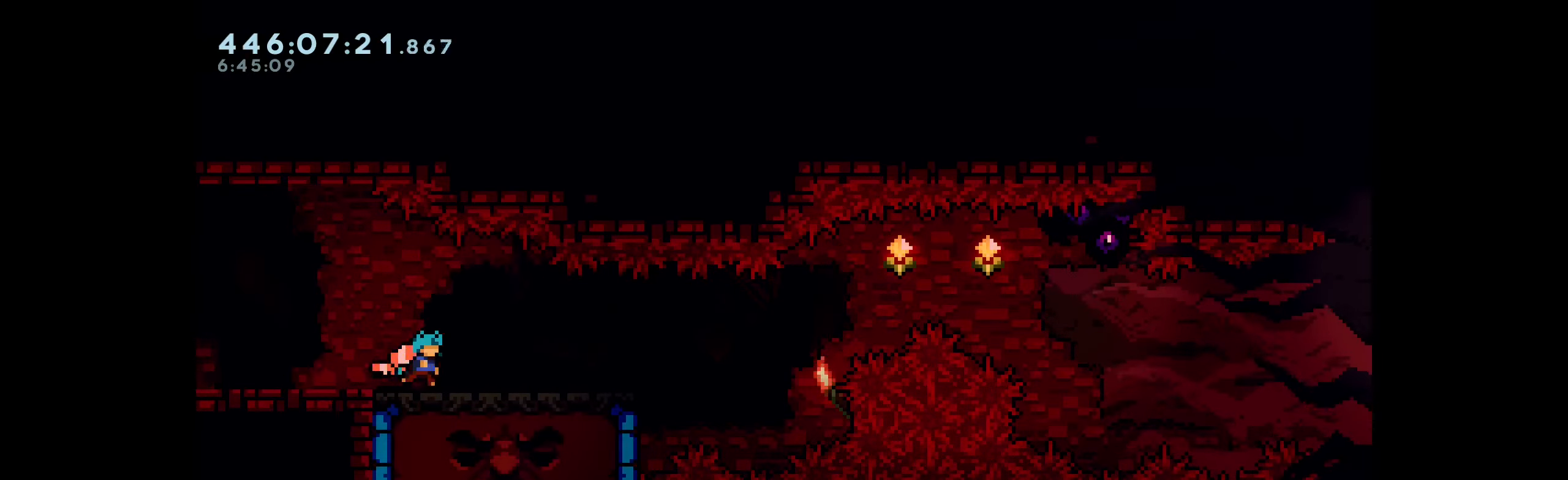
{"keys": ["right"], "events": []}
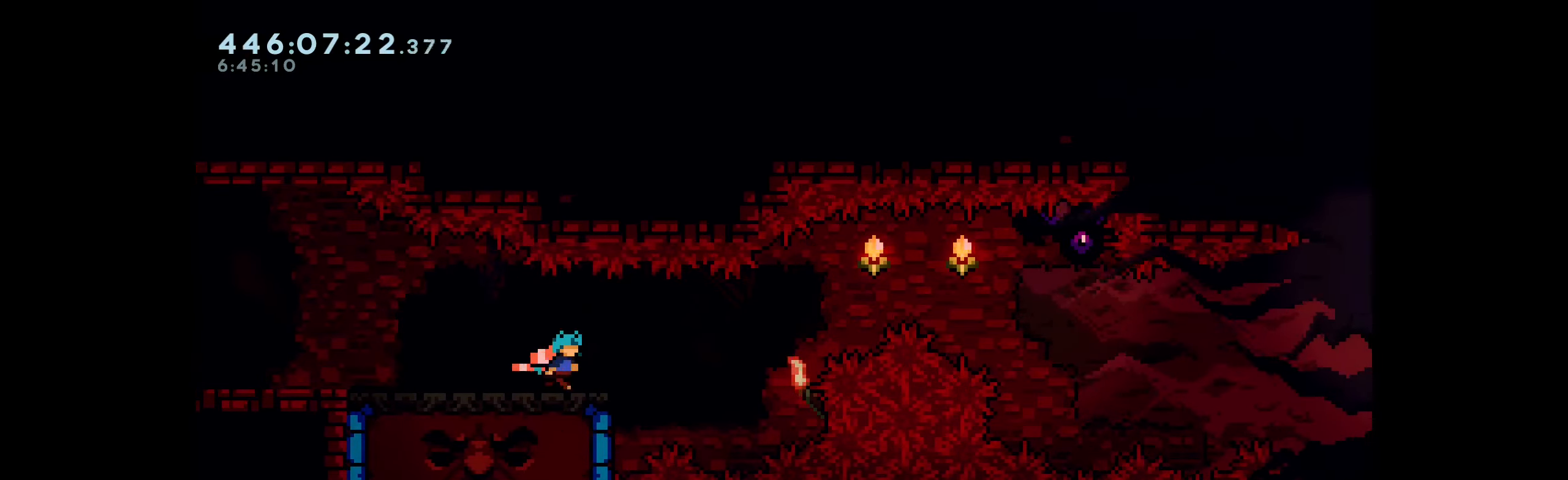
{"keys": ["left"], "events": [[17, "left", "down"], [50, "right", "up"]]}
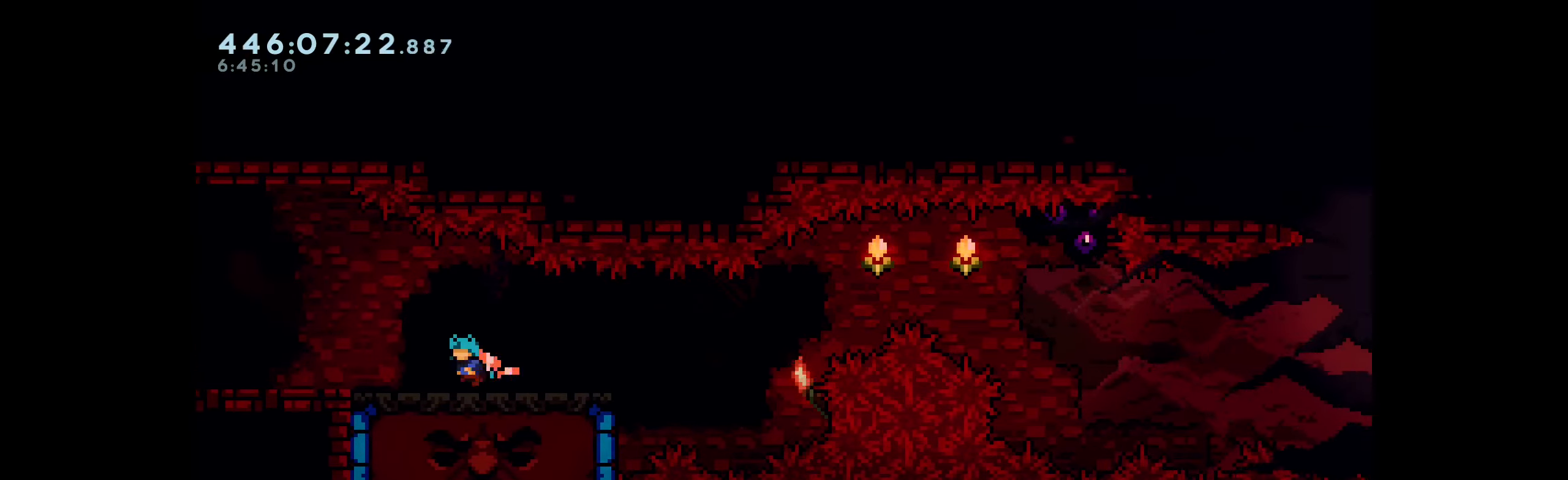
{"keys": ["left"], "events": []}
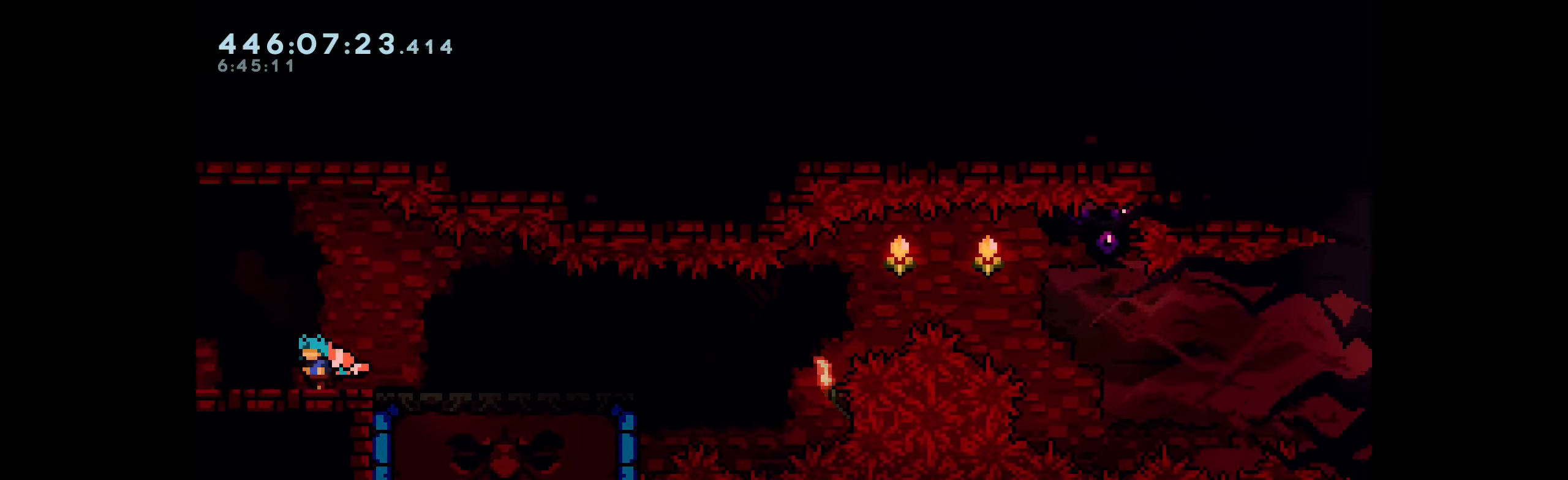
{"keys": ["right"], "events": [[133, "left", "up"], [150, "right", "down"]]}
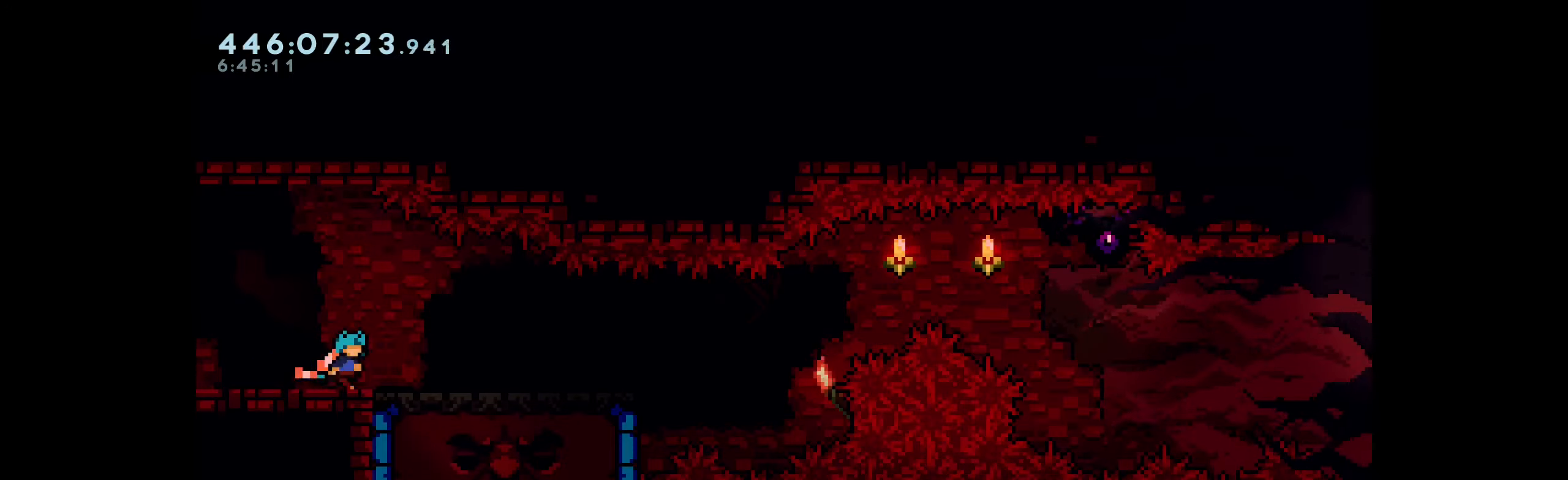
{"keys": ["left"], "events": [[266, "left", "down"], [300, "right", "up"]]}
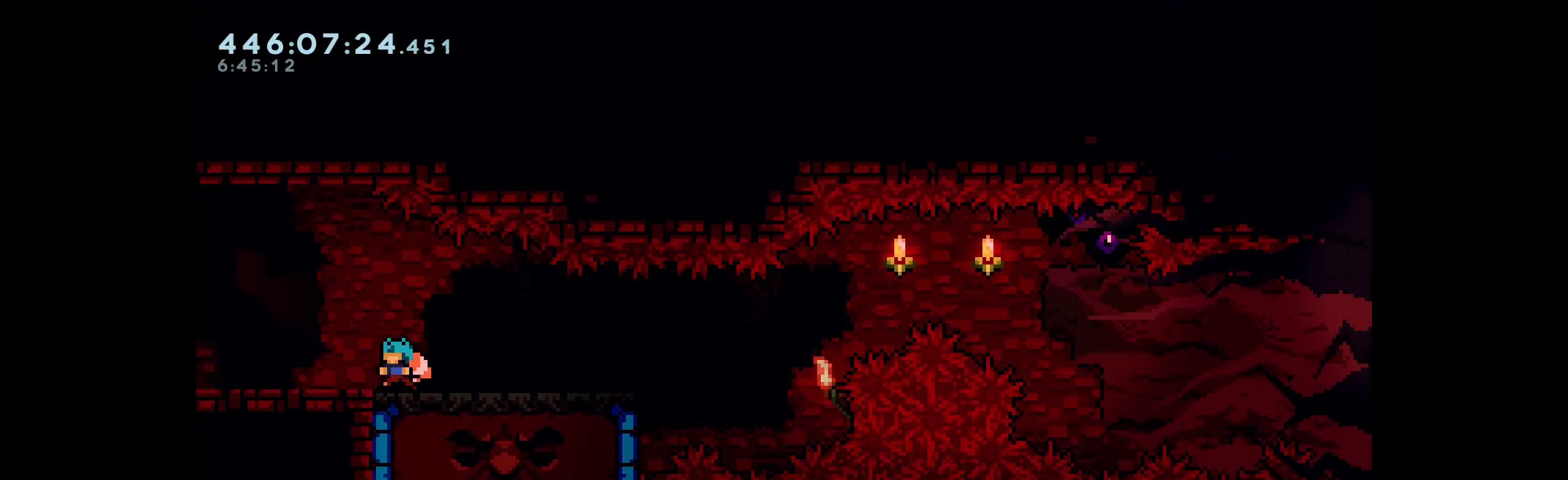
{"keys": [], "events": [[366, "left", "up"], [466, "right", "down"], [500, "right", "up"]]}
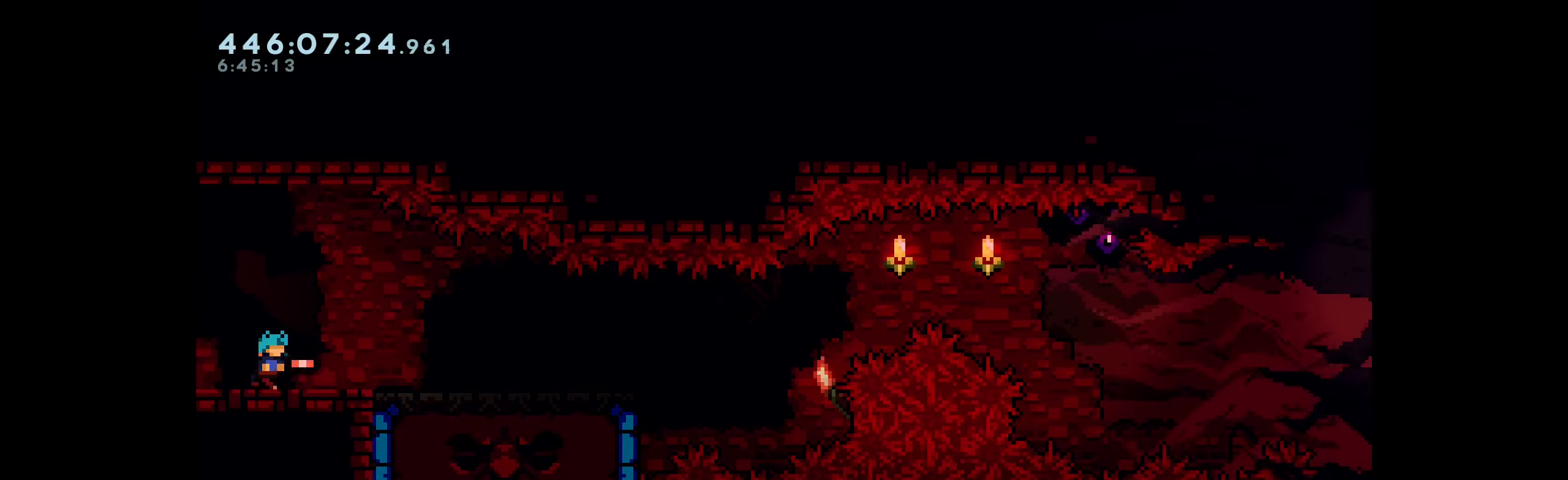
{"keys": [], "events": []}
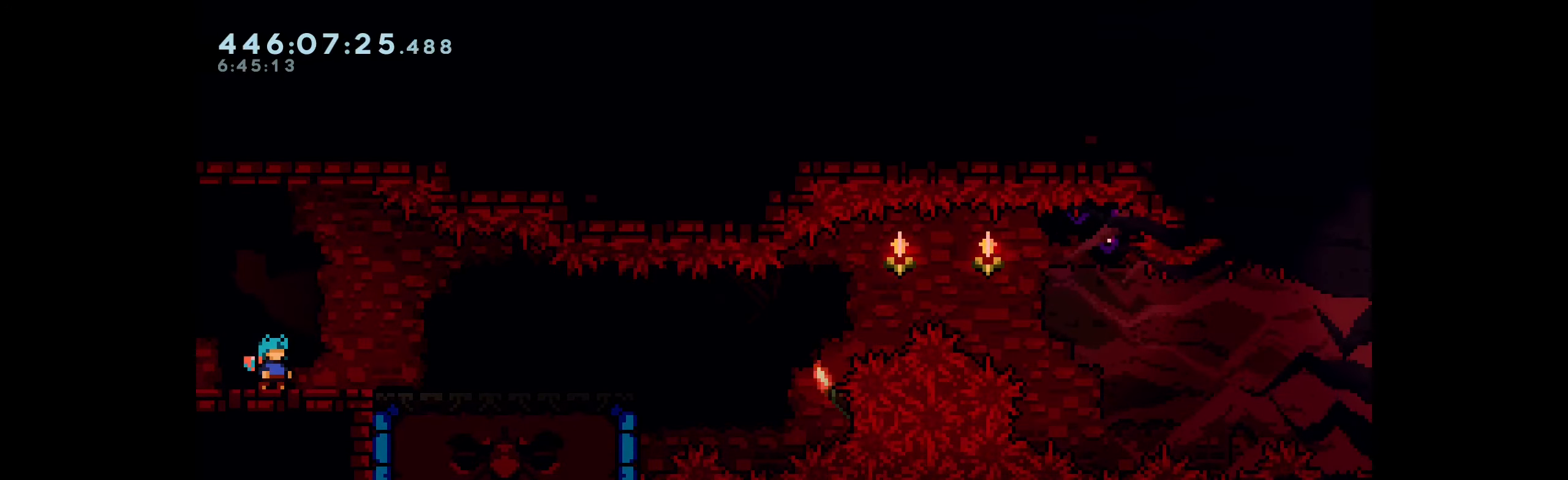
{"keys": ["right"], "events": [[483, "right", "down"]]}
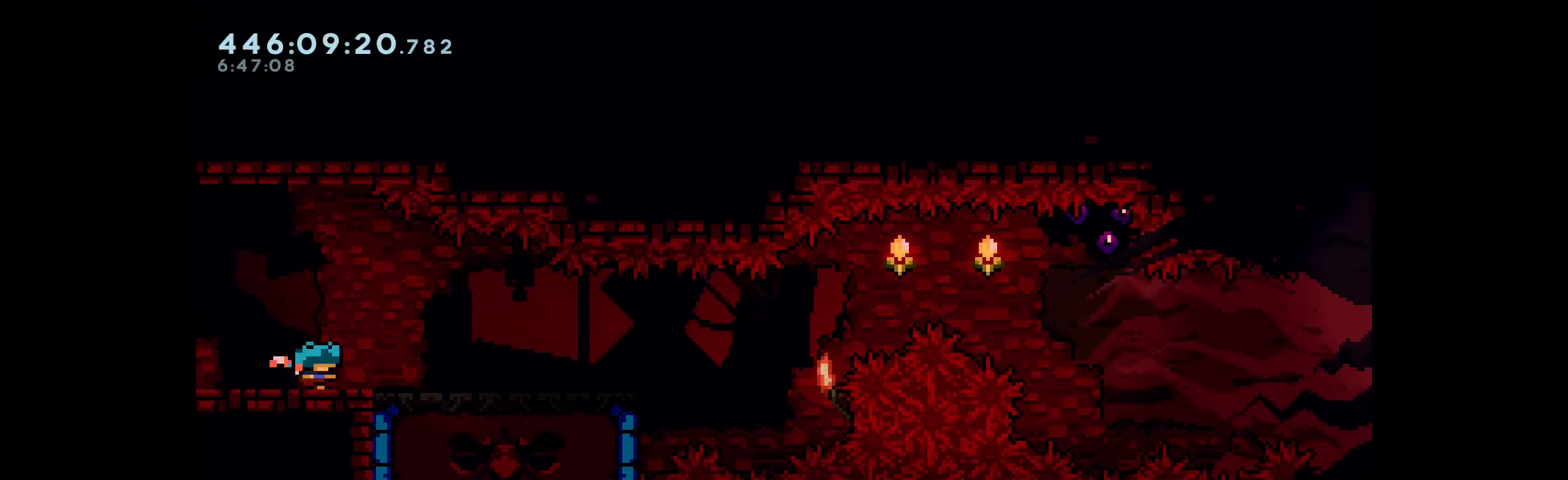
{"keys": ["right"], "events": []}
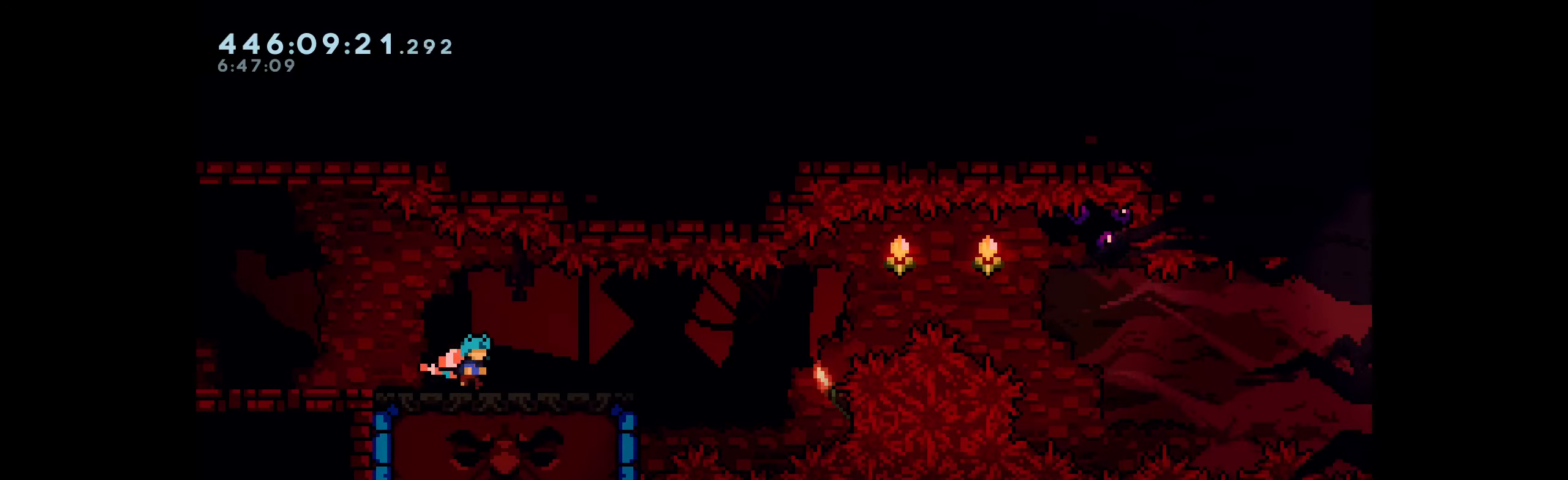
{"keys": ["right"], "events": []}
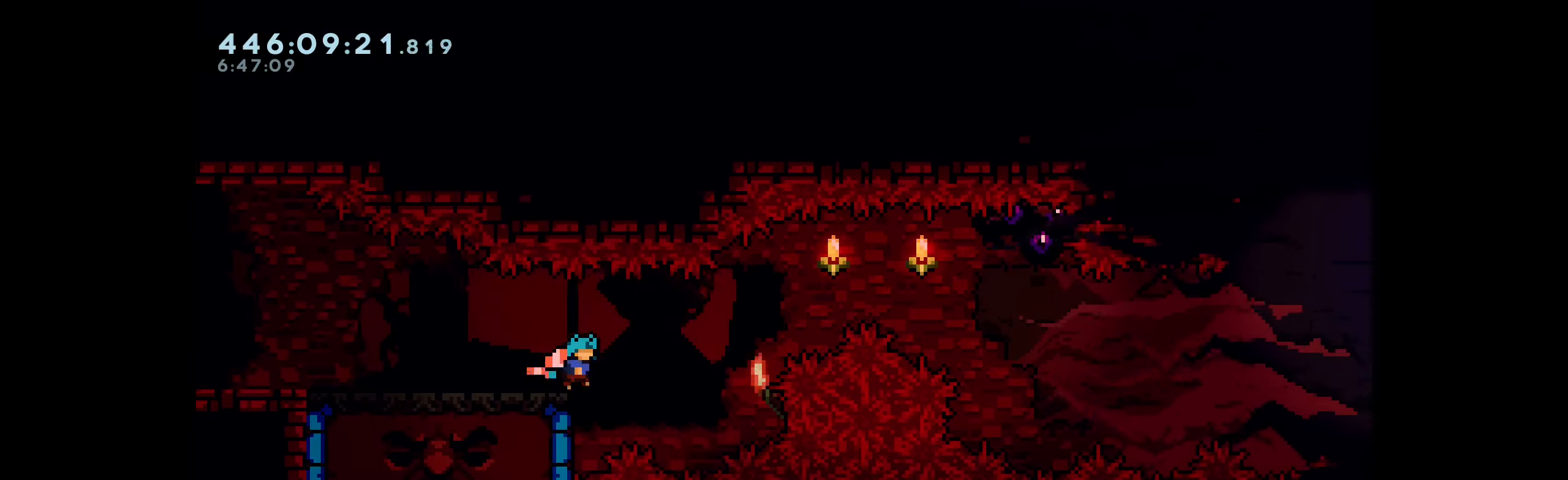
{"keys": ["left"], "events": [[150, "dash", "down"], [166, "down", "down"], [166, "left", "down"], [183, "right", "up"], [400, "down", "up"], [416, "dash", "up"]]}
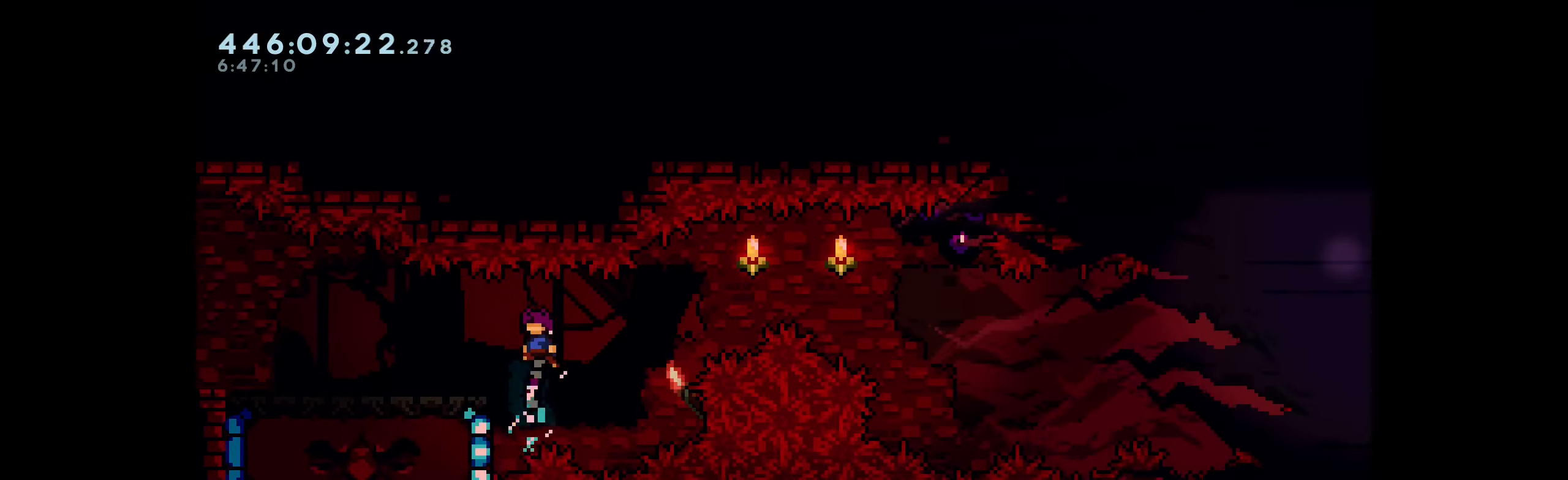
{"keys": ["left"], "events": []}
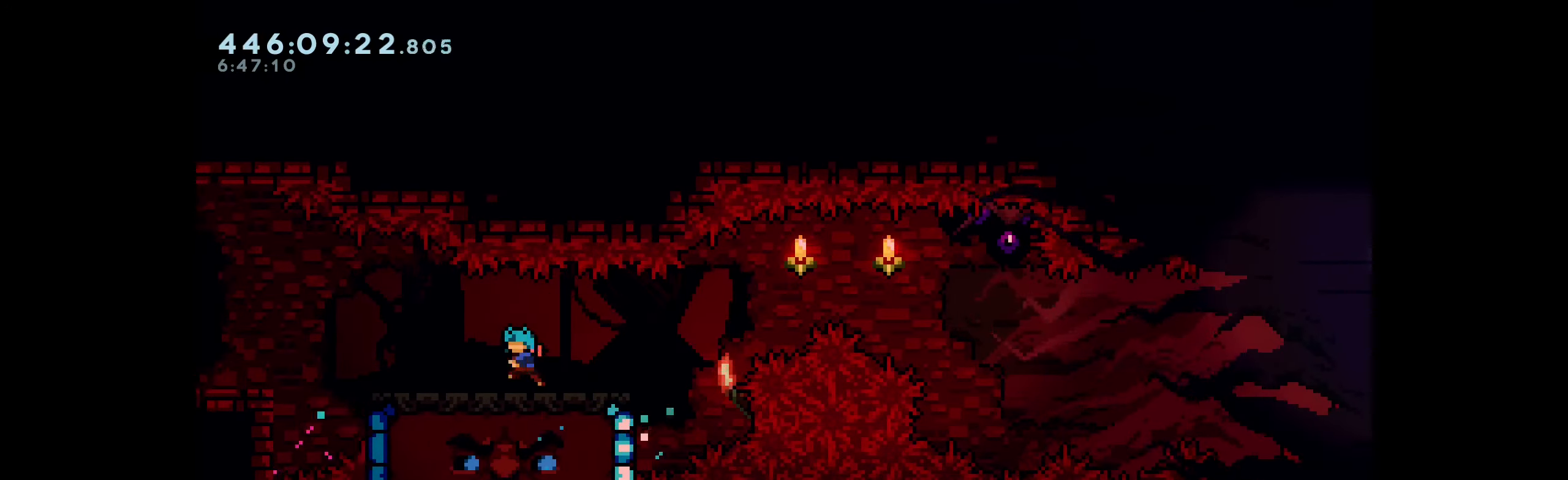
{"keys": ["right"], "events": [[33, "left", "up"], [33, "right", "down"], [116, "jump", "down"], [316, "jump", "up"]]}
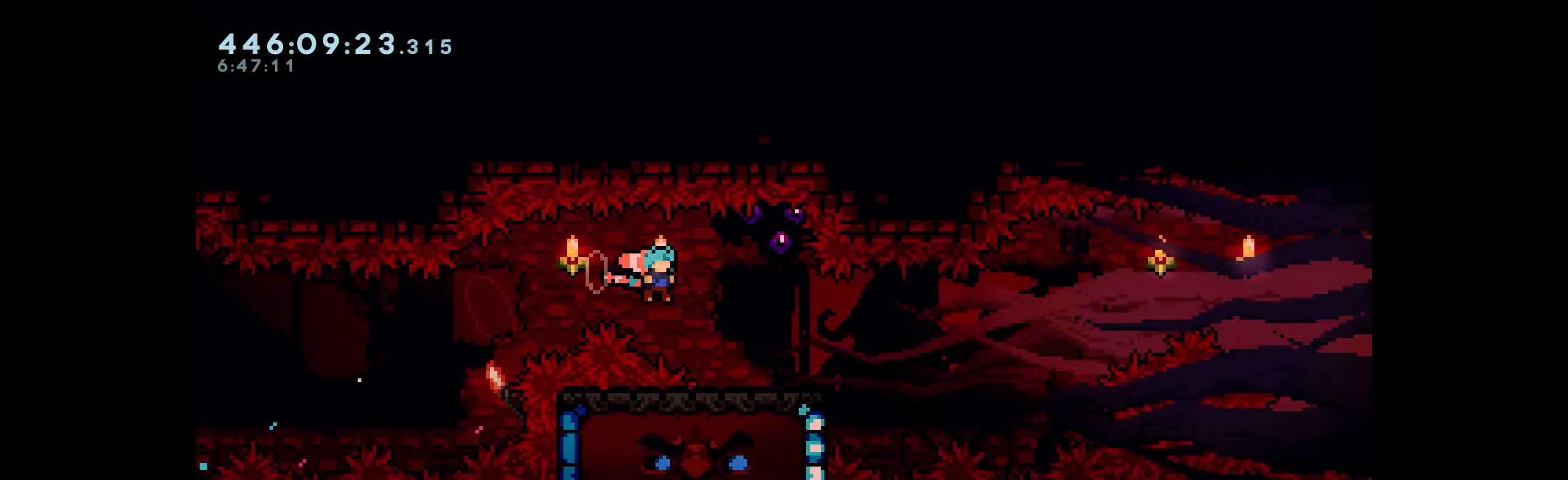
{"keys": ["jump", "right"], "events": [[333, "jump", "down"]]}
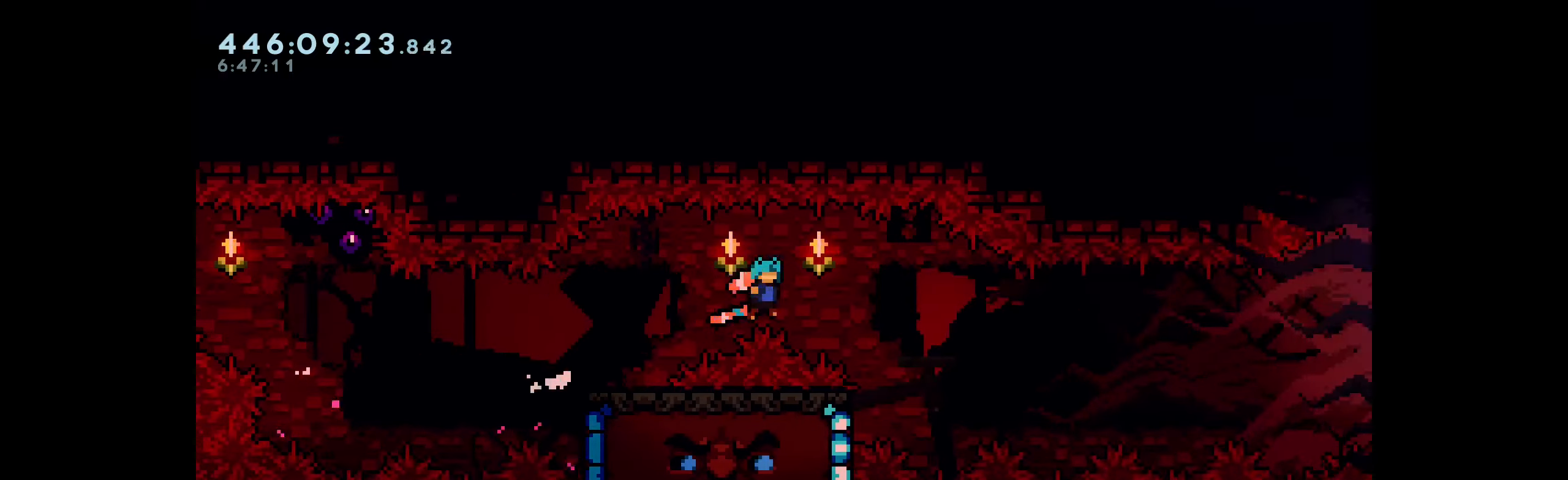
{"keys": ["right"], "events": [[50, "jump", "up"], [117, "right", "up"], [467, "right", "down"]]}
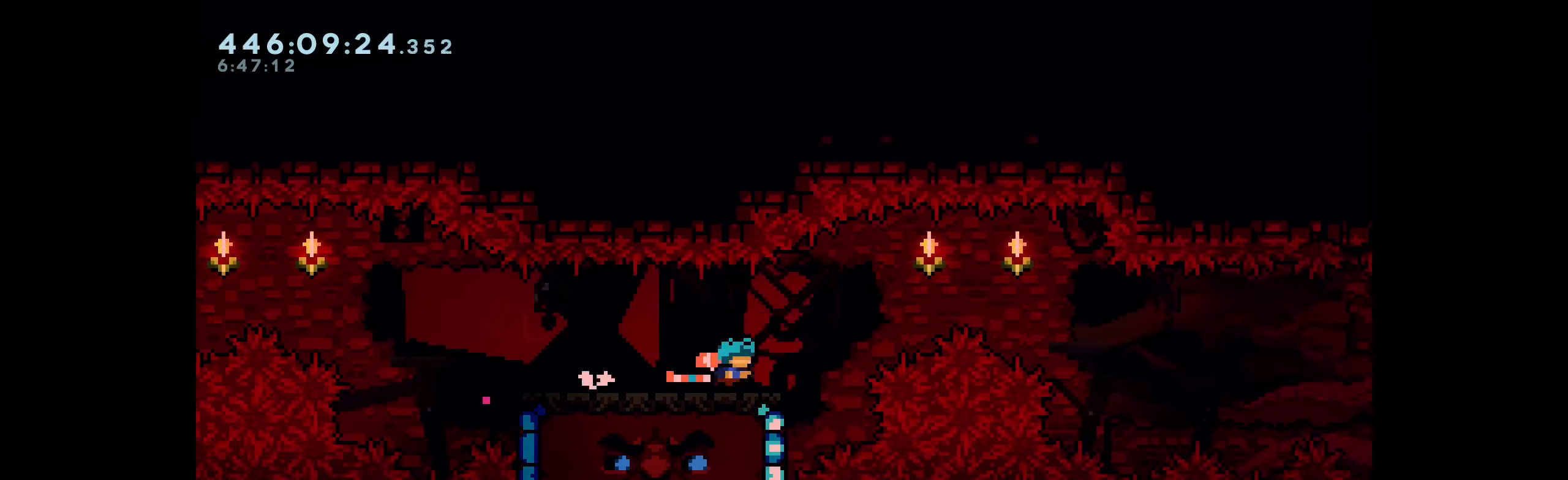
{"keys": ["left"], "events": [[50, "jump", "down"], [200, "jump", "up"], [233, "right", "up"], [500, "left", "down"]]}
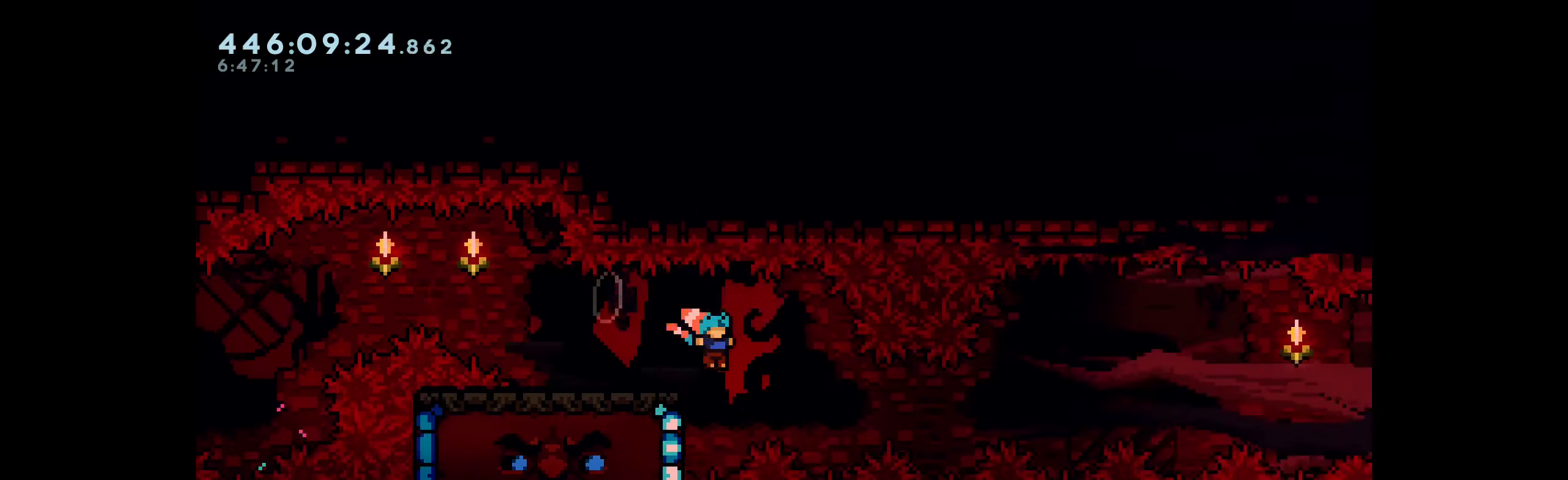
{"keys": ["grab", "left", "up"], "events": [[200, "grab", "down"], [267, "up", "down"]]}
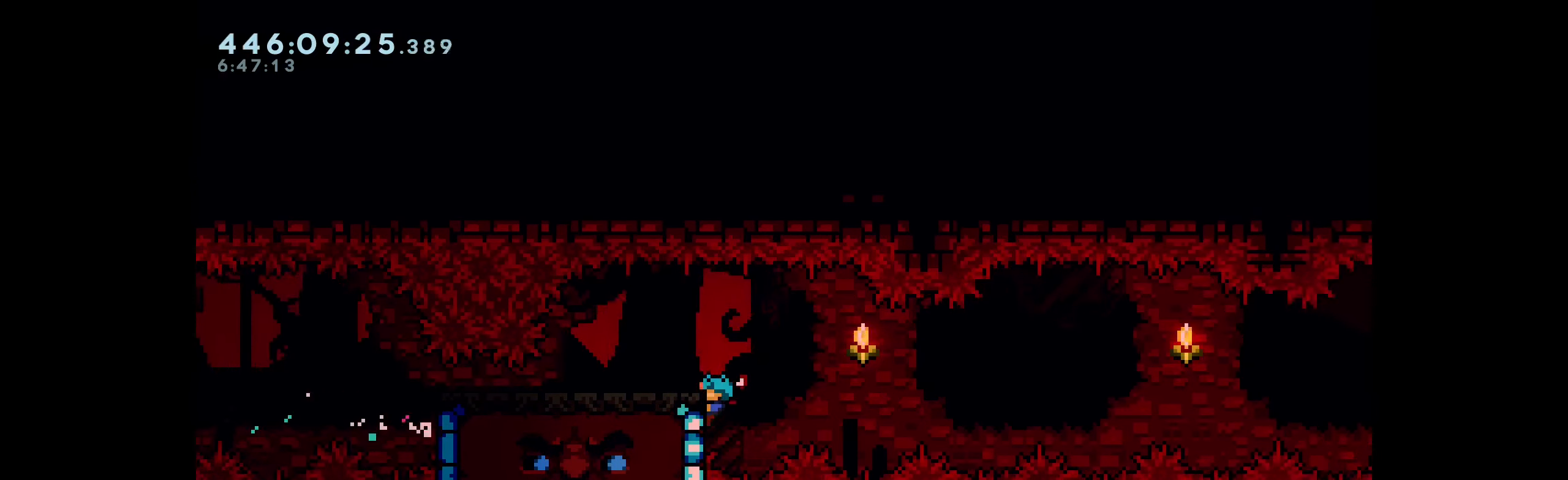
{"keys": ["grab", "left"], "events": [[400, "up", "up"]]}
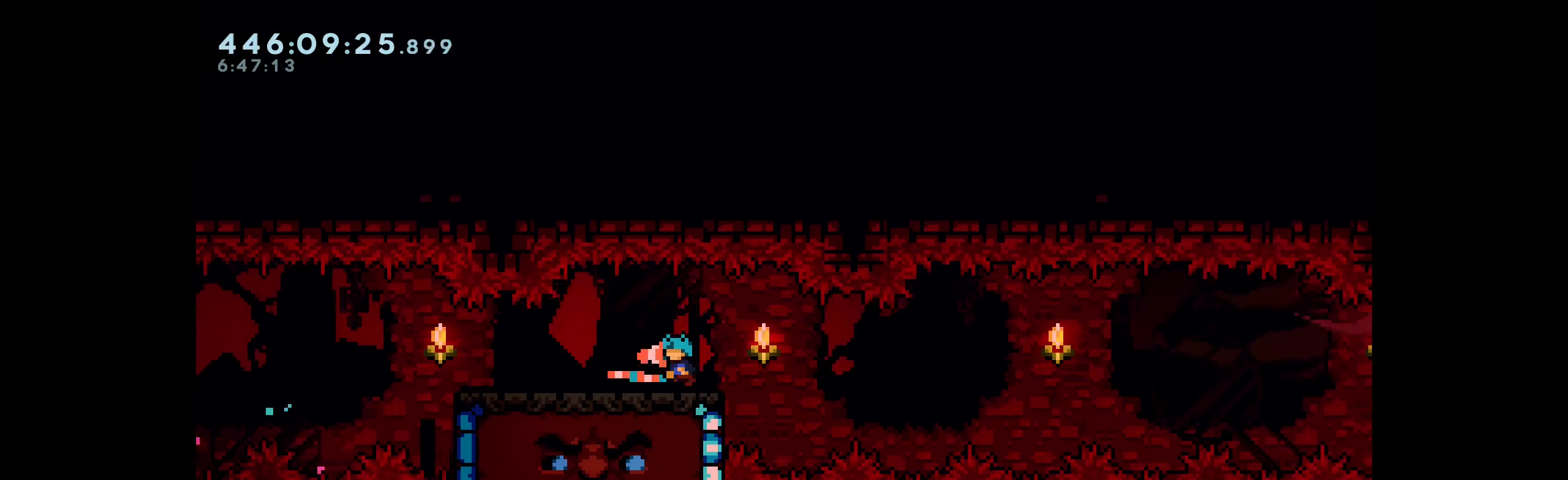
{"keys": [], "events": [[17, "grab", "up"], [17, "left", "up"]]}
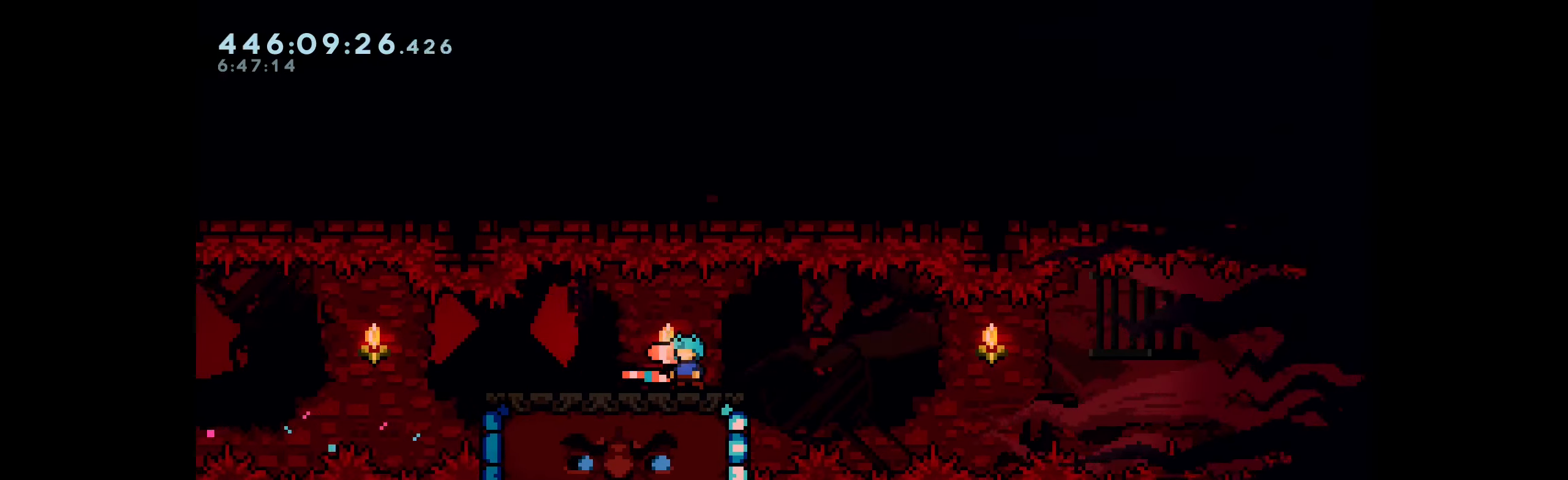
{"keys": [], "events": [[217, "left", "down"], [450, "left", "up"]]}
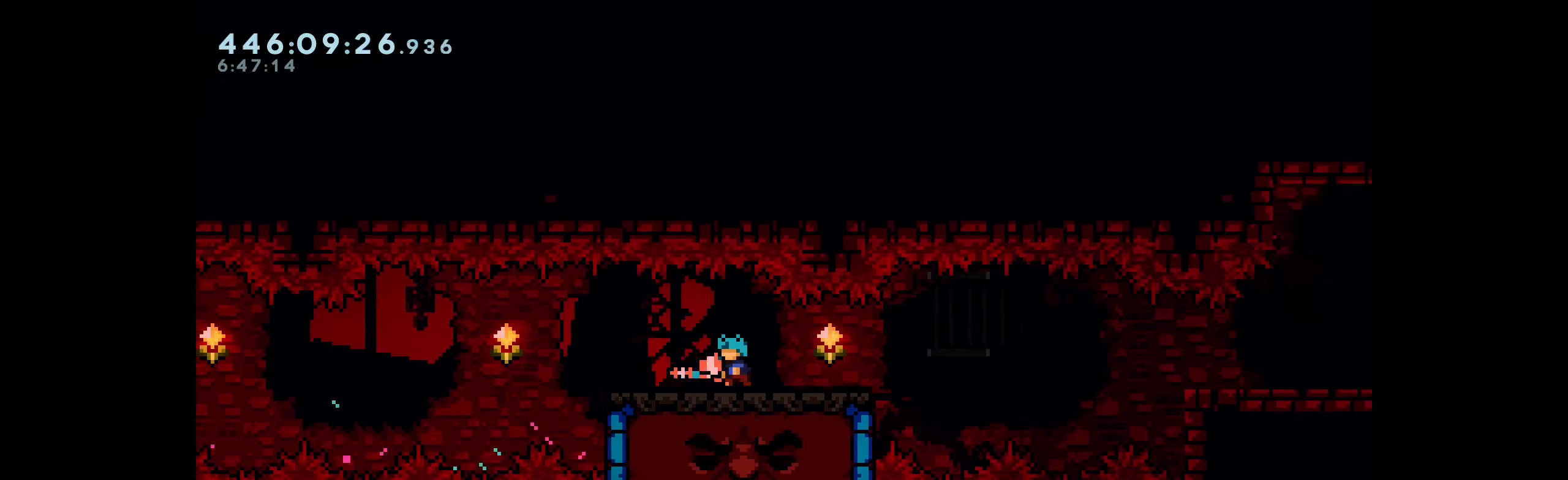
{"keys": ["right"], "events": [[117, "down", "down"], [150, "dash", "down"], [150, "right", "down"], [333, "jump", "down"], [367, "dash", "up"], [417, "down", "up"], [433, "jump", "up"]]}
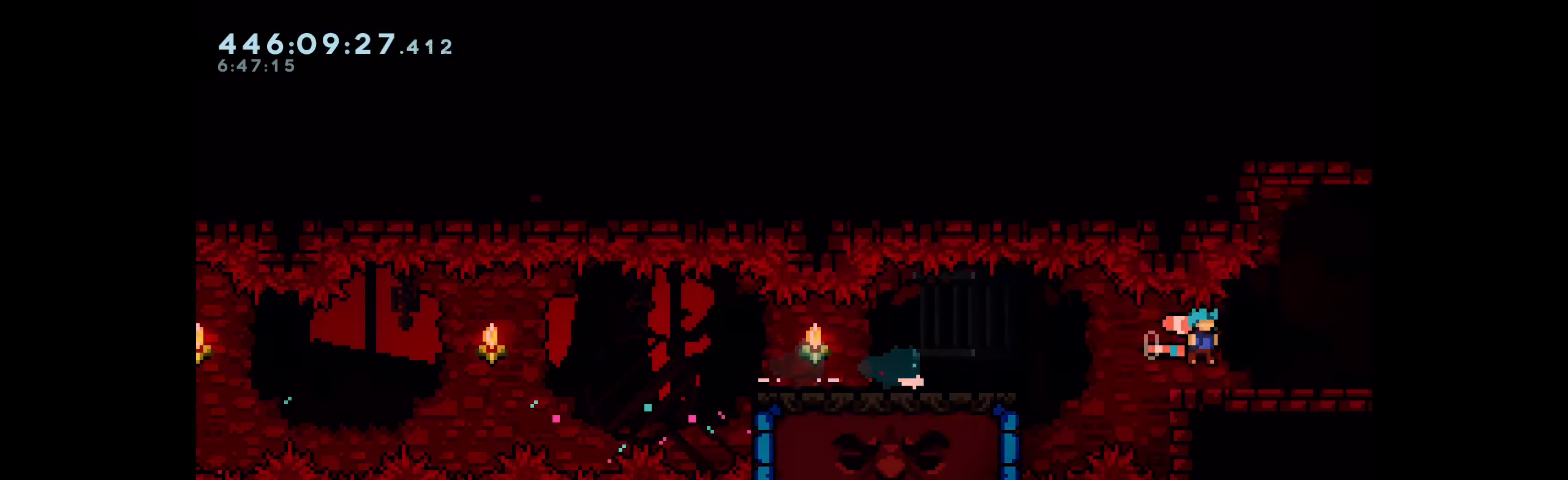
{"keys": [], "events": [[33, "right", "up"]]}
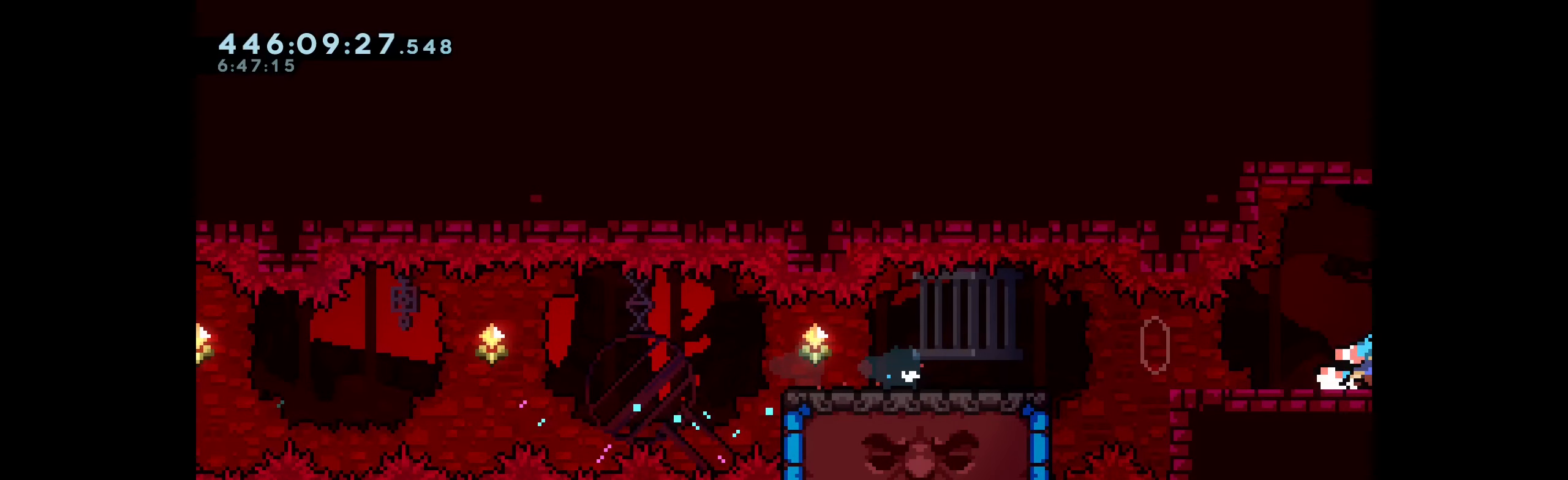
{"keys": [], "events": []}
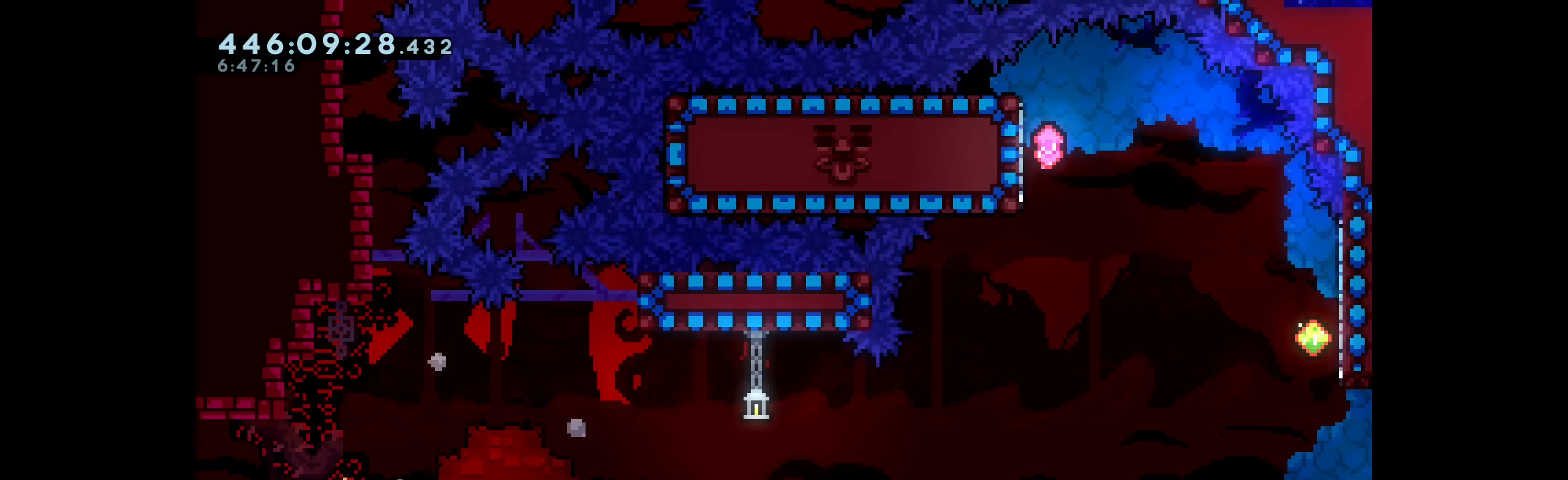
{"keys": ["right"], "events": [[233, "right", "down"], [334, "jump", "down"], [434, "jump", "up"]]}
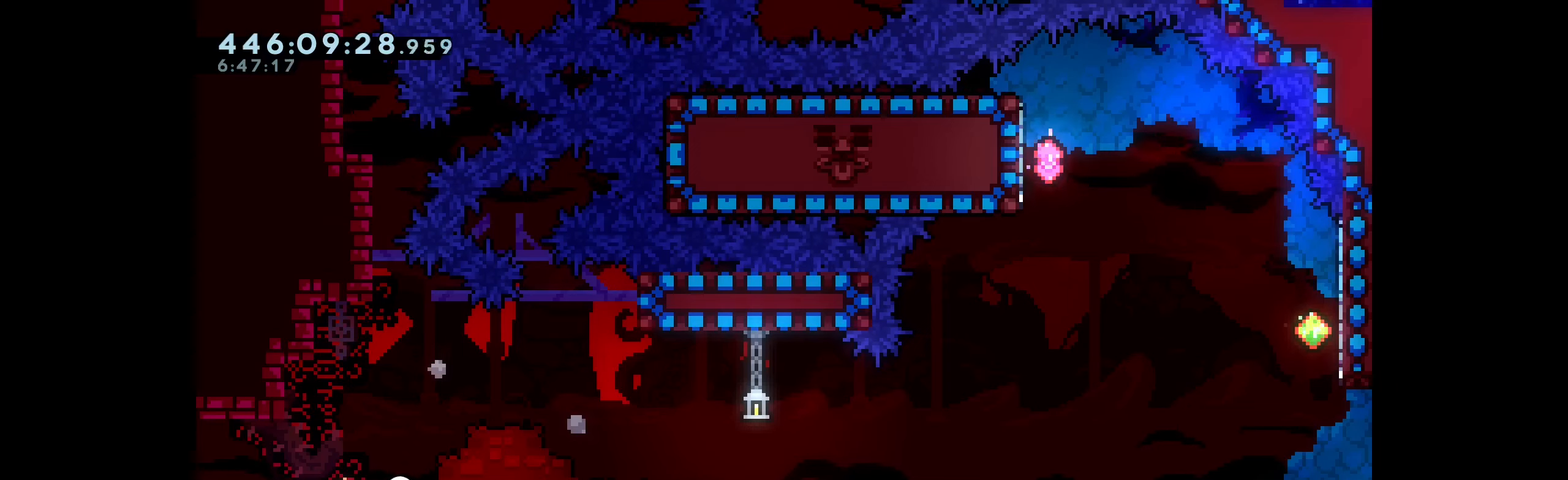
{"keys": [], "events": [[434, "right", "up"]]}
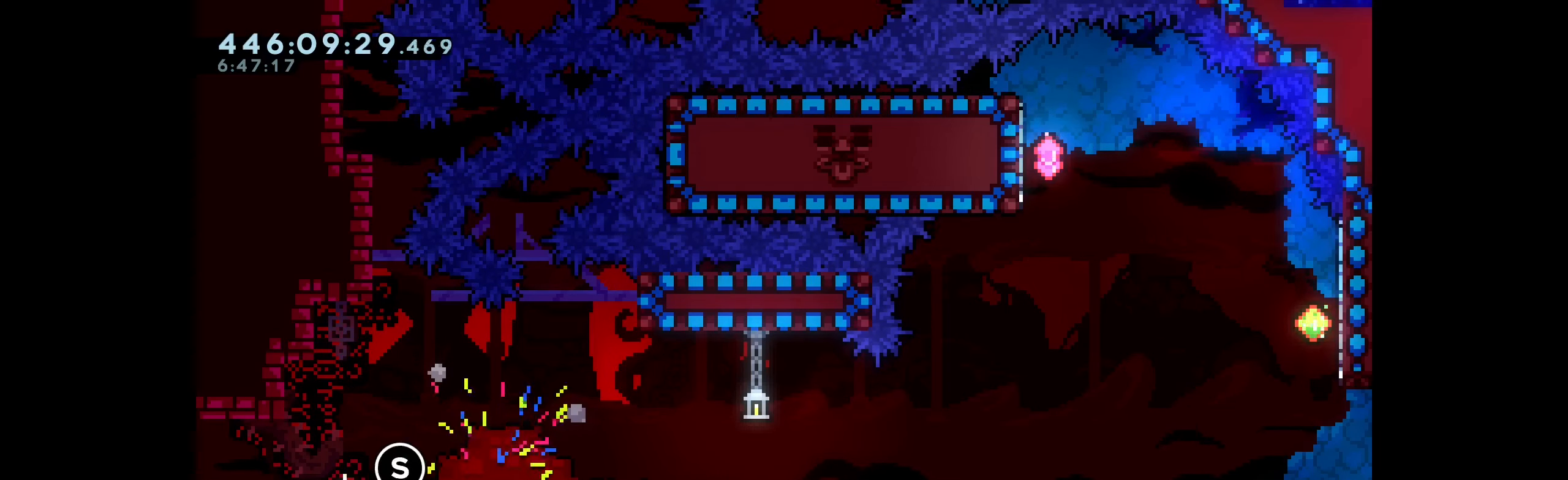
{"keys": [], "events": [[134, "down", "down"], [150, "down", "up"], [284, "down", "down"], [350, "down", "up"], [417, "down", "down"], [484, "down", "up"]]}